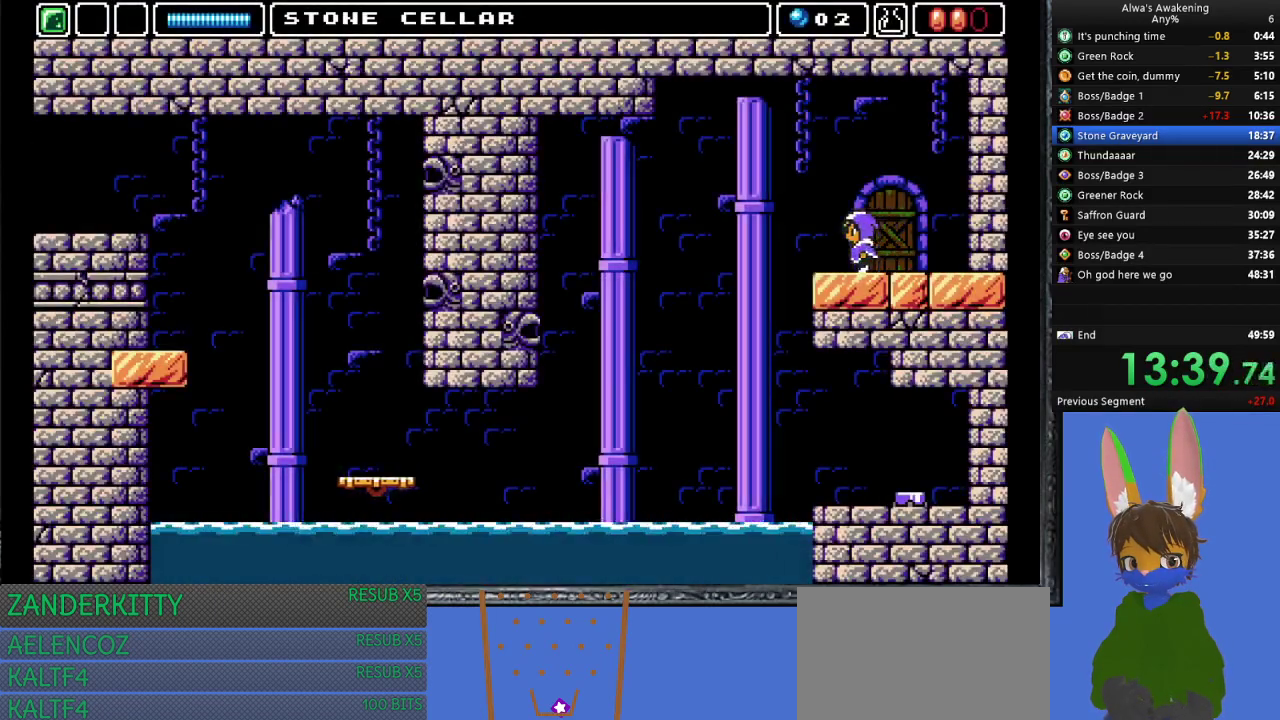
Gameplay with a controller (PlayStation layout); each line is a JSON object with the inputs held at the frame after it. "events" lists button and stick changes between this image and that frame as [ms after this image, input, new state], when the widget could be followed in between. Not read: right_stick.
{"buttons": [], "left_stick": "center", "events": [[500, "DPAD_LEFT", "up"]]}
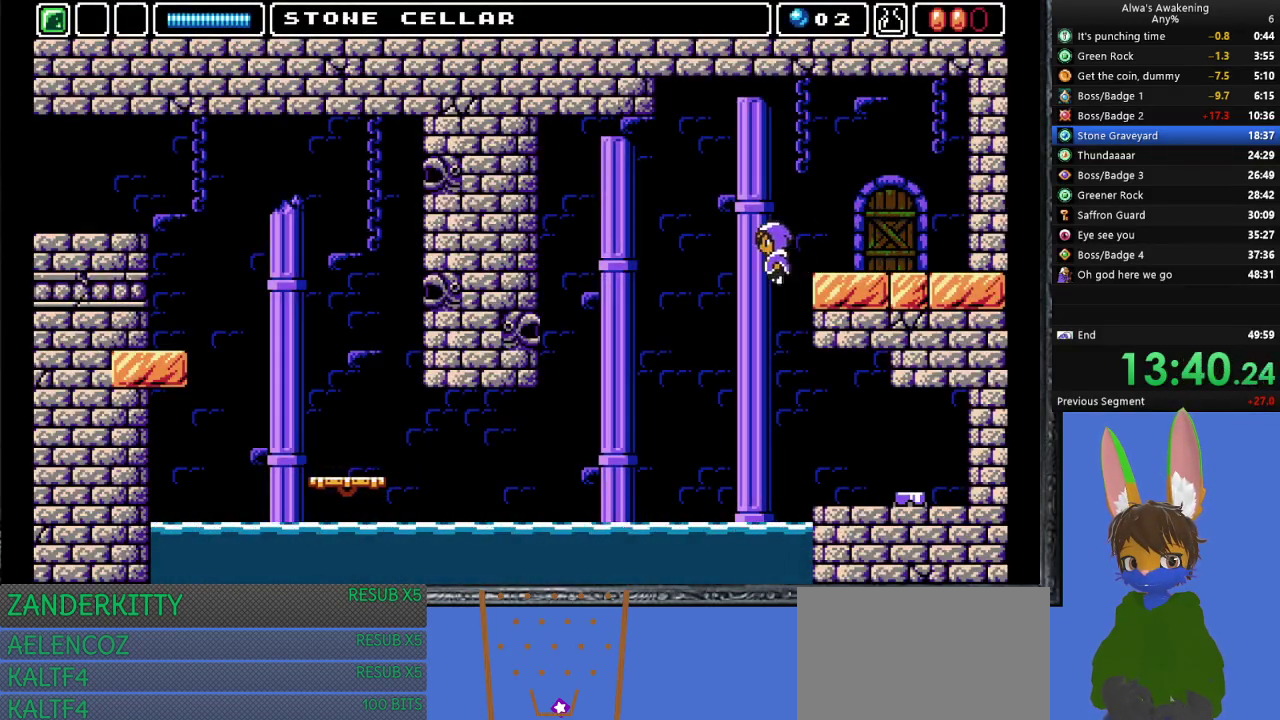
{"buttons": ["DPAD_RIGHT"], "left_stick": "center", "events": [[33, "DPAD_RIGHT", "down"]]}
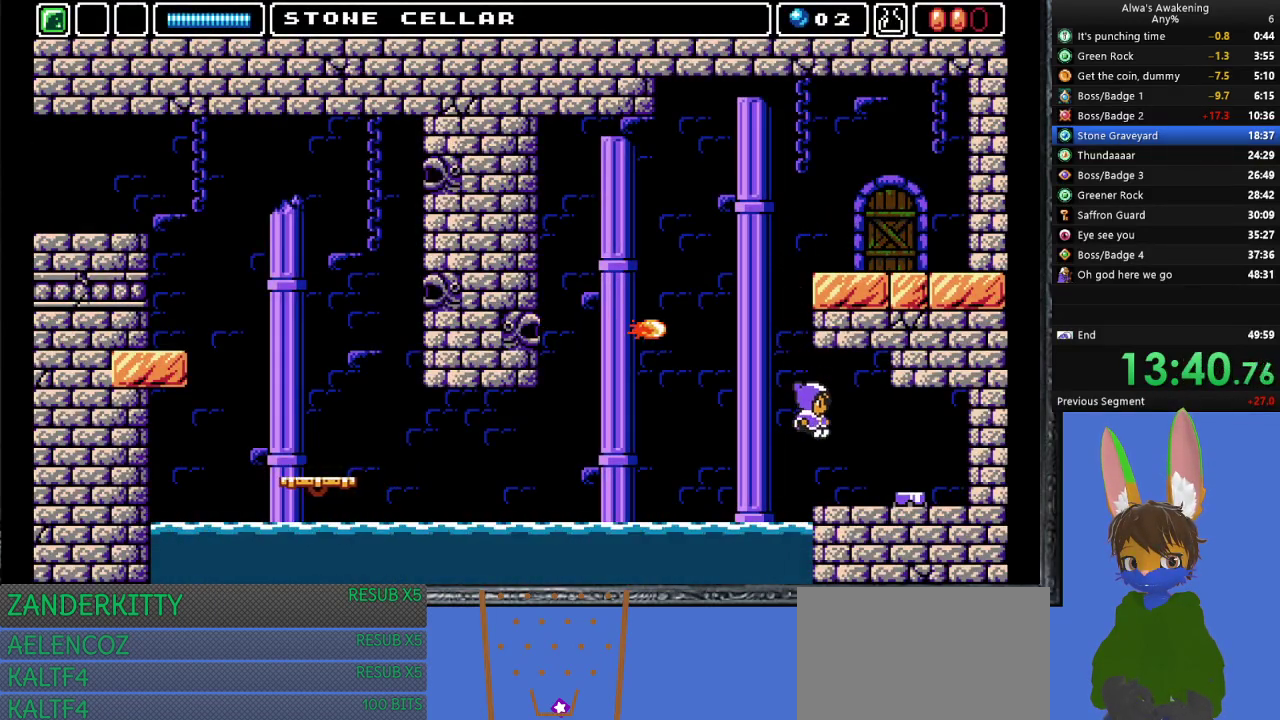
{"buttons": ["DPAD_RIGHT"], "left_stick": "center", "events": []}
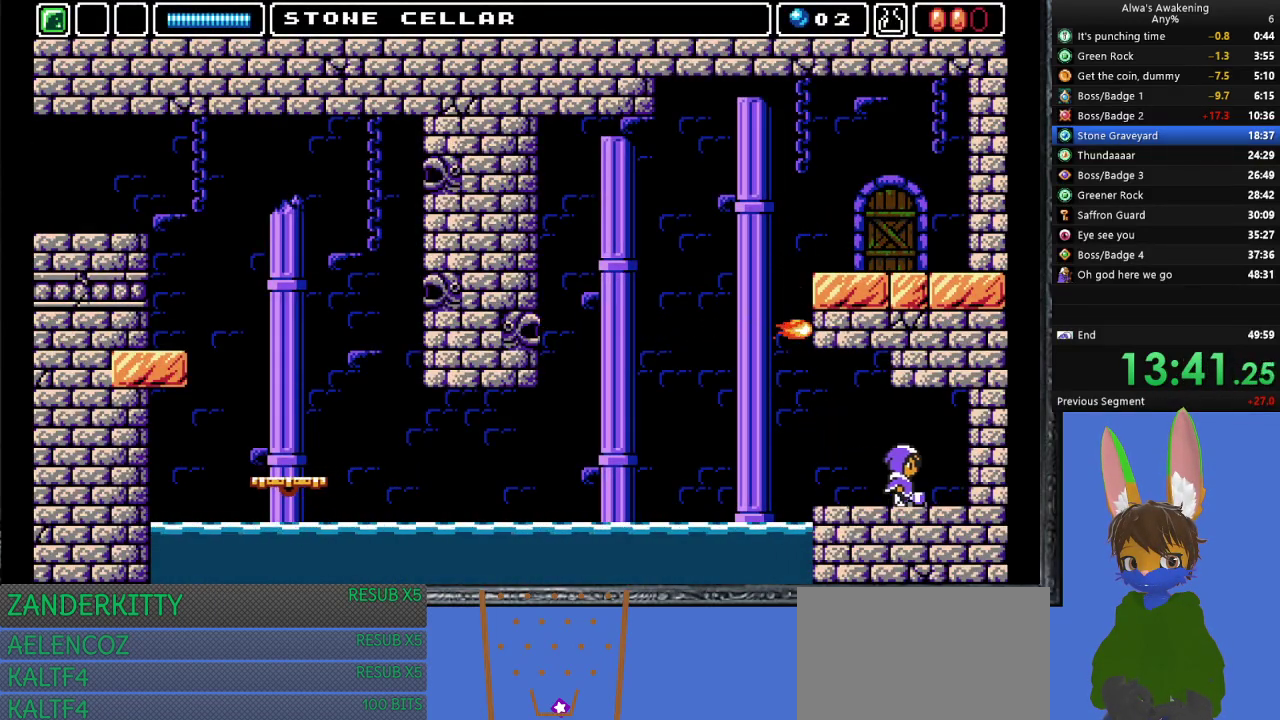
{"buttons": ["DPAD_DOWN"], "left_stick": "center", "events": [[33, "DPAD_RIGHT", "up"], [100, "DPAD_LEFT", "down"], [433, "DPAD_LEFT", "up"], [467, "DPAD_DOWN", "down"]]}
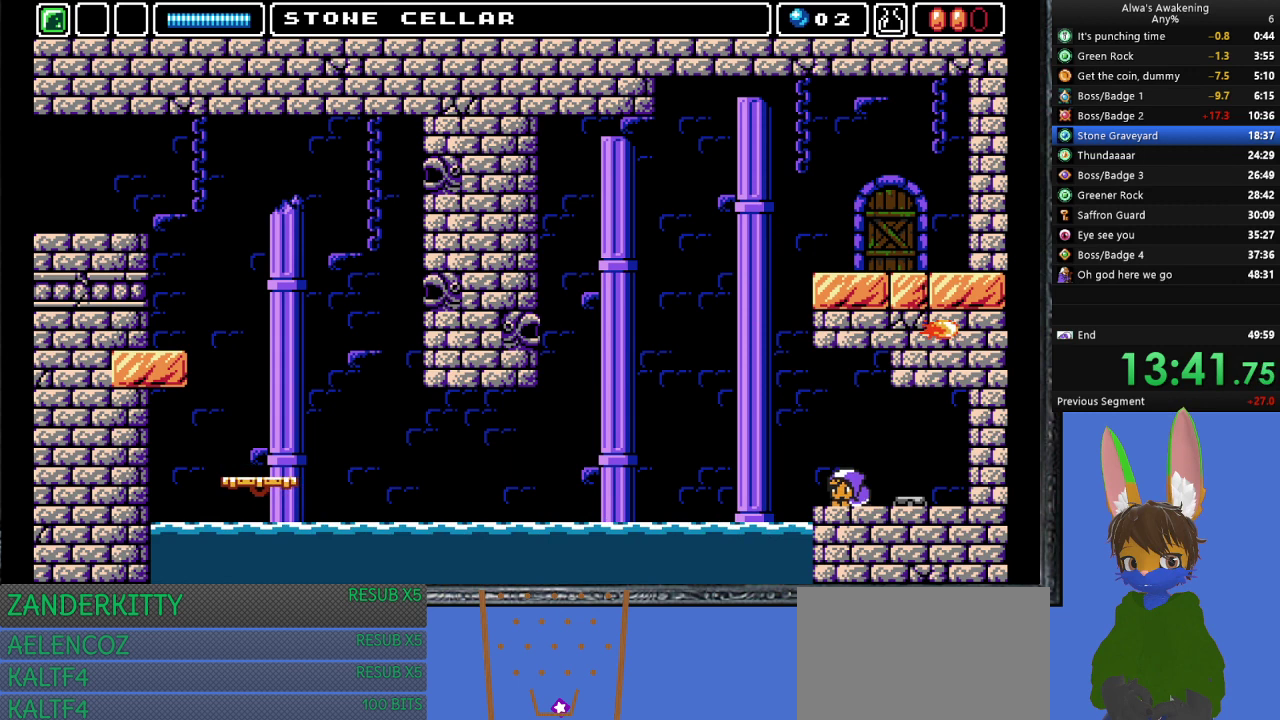
{"buttons": ["DPAD_DOWN"], "left_stick": "center", "events": [[167, "DPAD_DOWN", "up"], [400, "DPAD_DOWN", "down"]]}
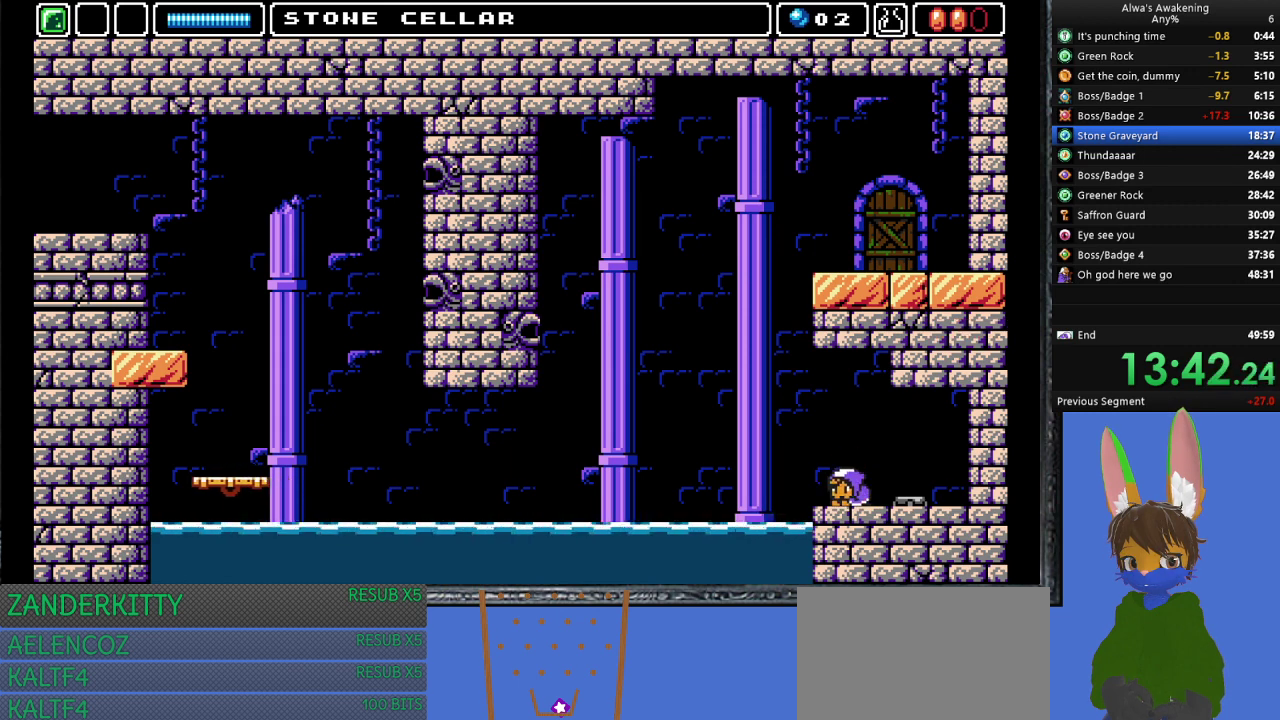
{"buttons": ["DPAD_RIGHT"], "left_stick": "center", "events": [[300, "DPAD_DOWN", "up"], [467, "DPAD_RIGHT", "down"]]}
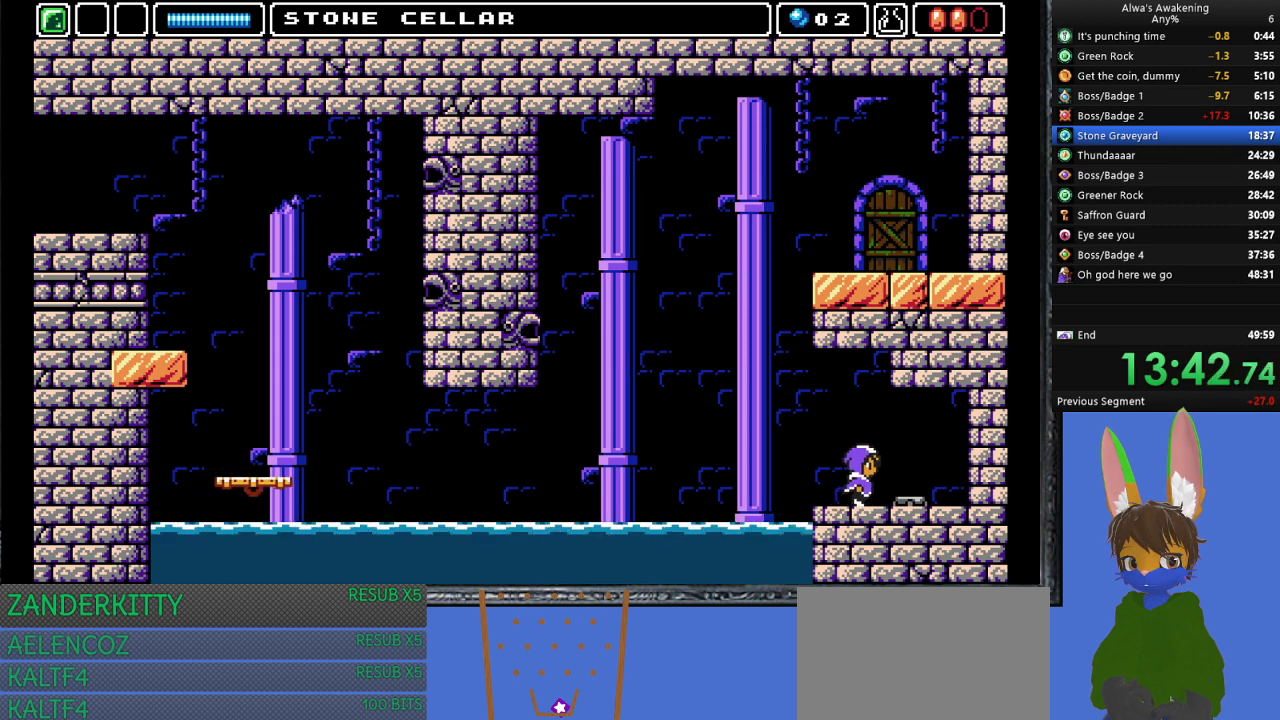
{"buttons": [], "left_stick": "center", "events": [[67, "DPAD_RIGHT", "up"], [167, "DPAD_DOWN", "down"], [300, "DPAD_DOWN", "up"], [333, "DPAD_DOWN", "down"], [467, "DPAD_DOWN", "up"]]}
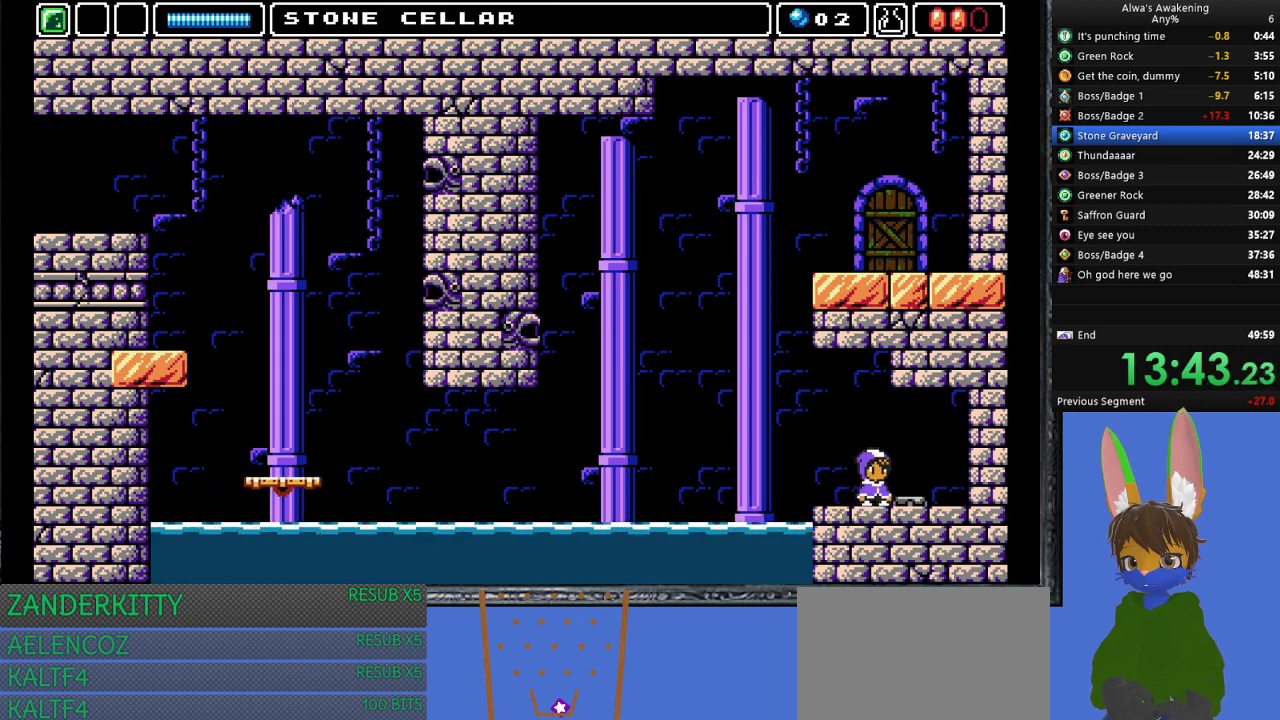
{"buttons": [], "left_stick": "center", "events": [[100, "DPAD_LEFT", "down"], [233, "DPAD_LEFT", "up"], [300, "DPAD_DOWN", "down"], [400, "DPAD_DOWN", "up"]]}
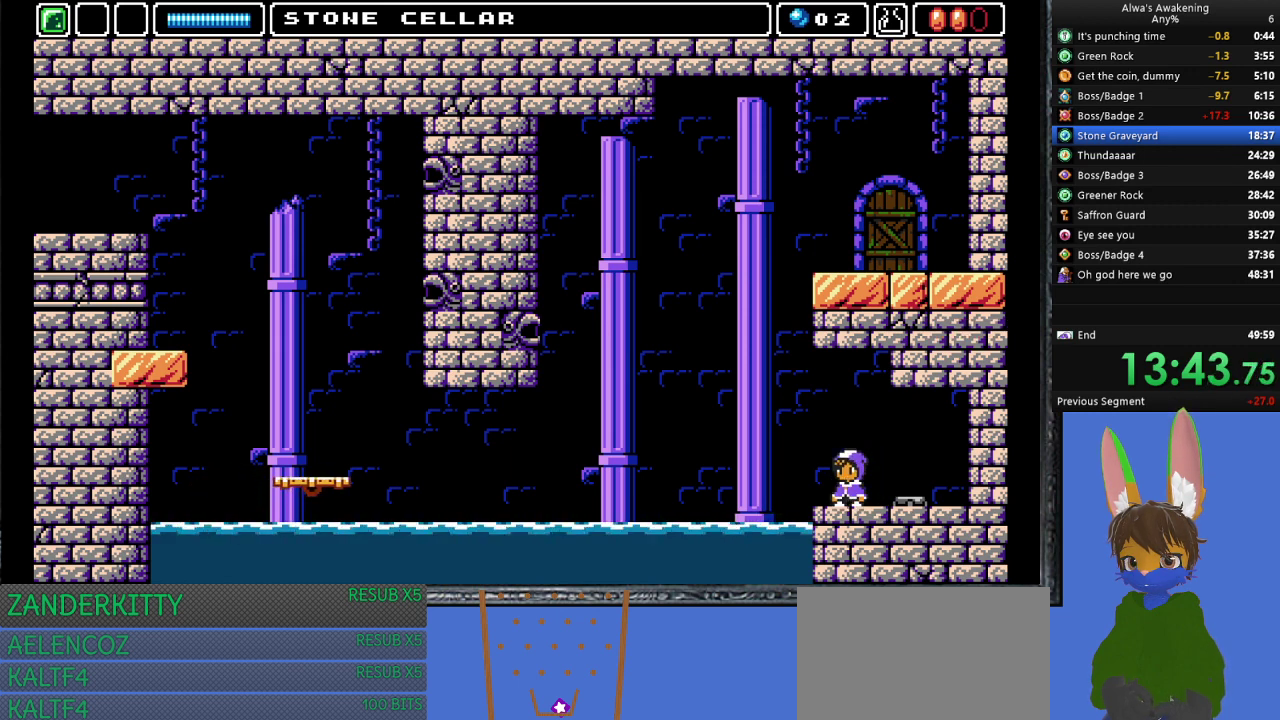
{"buttons": [], "left_stick": "center", "events": [[67, "DPAD_DOWN", "down"], [200, "DPAD_DOWN", "up"], [333, "DPAD_DOWN", "down"], [467, "DPAD_DOWN", "up"]]}
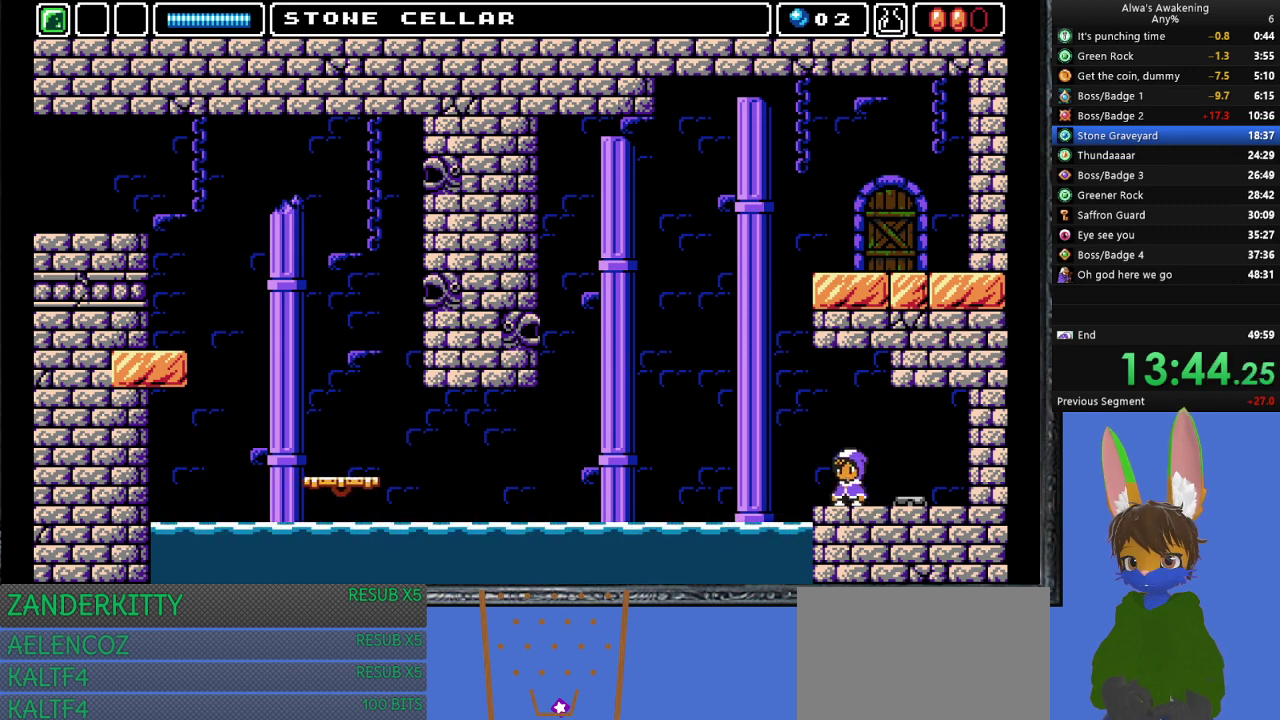
{"buttons": [], "left_stick": "center", "events": [[67, "DPAD_RIGHT", "down"], [167, "DPAD_RIGHT", "up"], [333, "DPAD_DOWN", "down"], [433, "DPAD_DOWN", "up"]]}
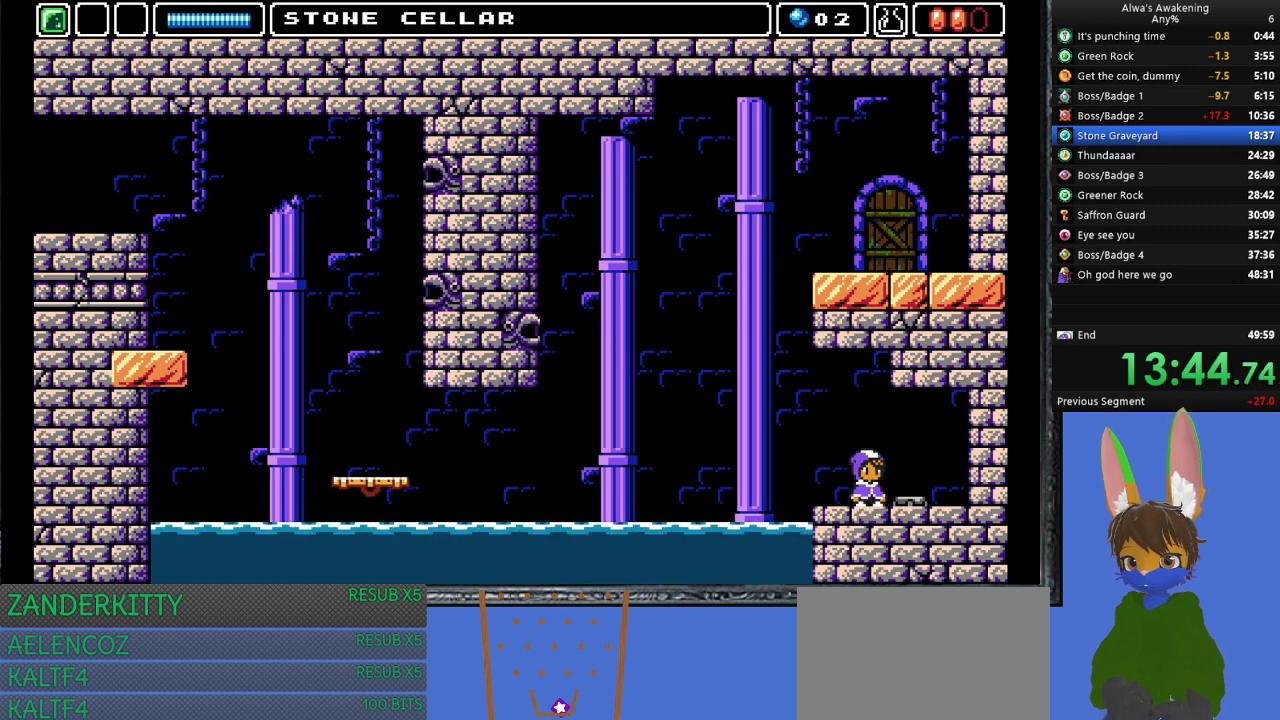
{"buttons": [], "left_stick": "center", "events": [[100, "DPAD_LEFT", "down"], [167, "DPAD_LEFT", "up"], [233, "DPAD_DOWN", "down"], [333, "DPAD_DOWN", "up"], [367, "DPAD_DOWN", "down"], [467, "DPAD_DOWN", "up"]]}
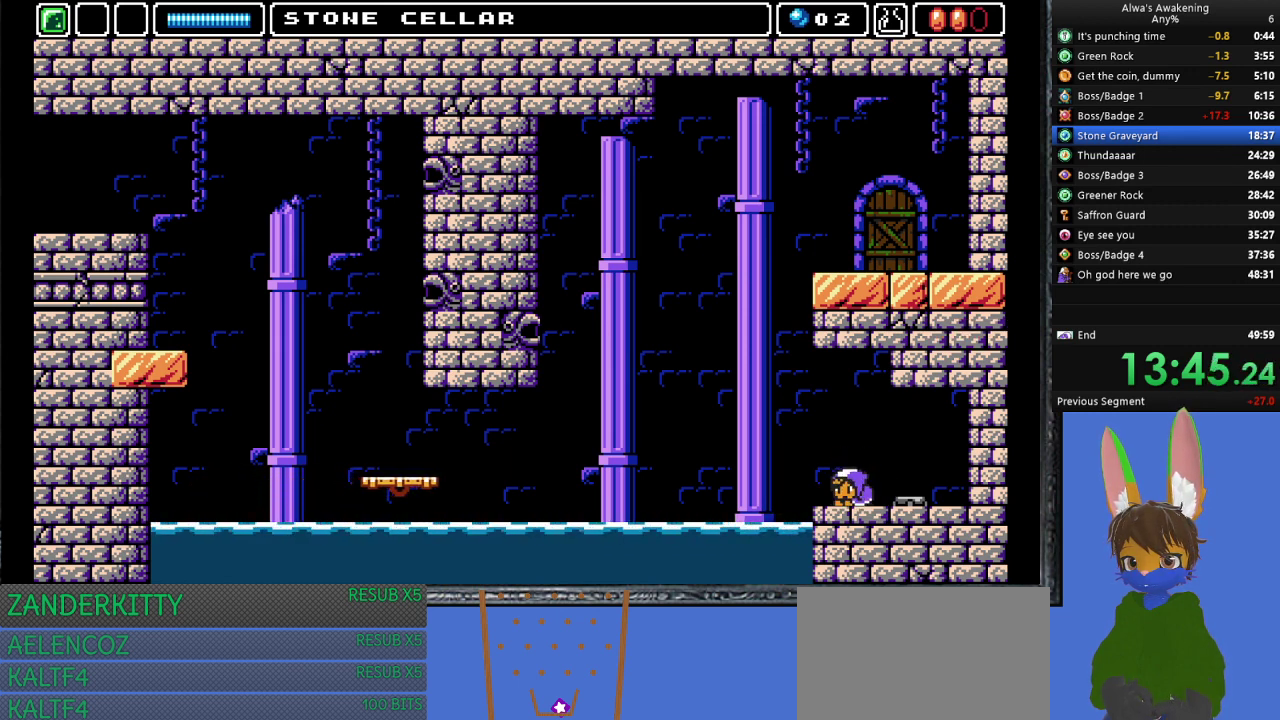
{"buttons": ["DPAD_DOWN"], "left_stick": "center", "events": [[133, "DPAD_RIGHT", "down"], [267, "DPAD_RIGHT", "up"], [500, "DPAD_DOWN", "down"]]}
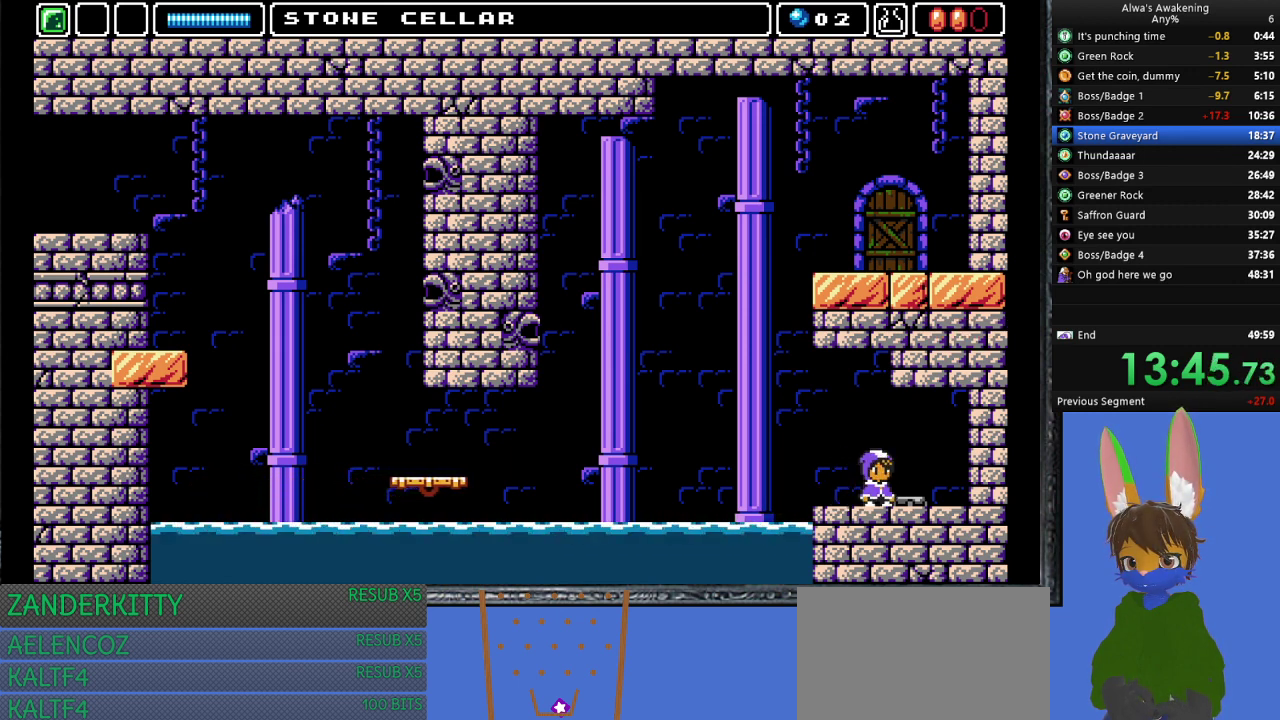
{"buttons": ["DPAD_DOWN"], "left_stick": "center", "events": [[100, "DPAD_DOWN", "up"], [267, "DPAD_DOWN", "down"], [333, "DPAD_DOWN", "up"], [500, "DPAD_DOWN", "down"]]}
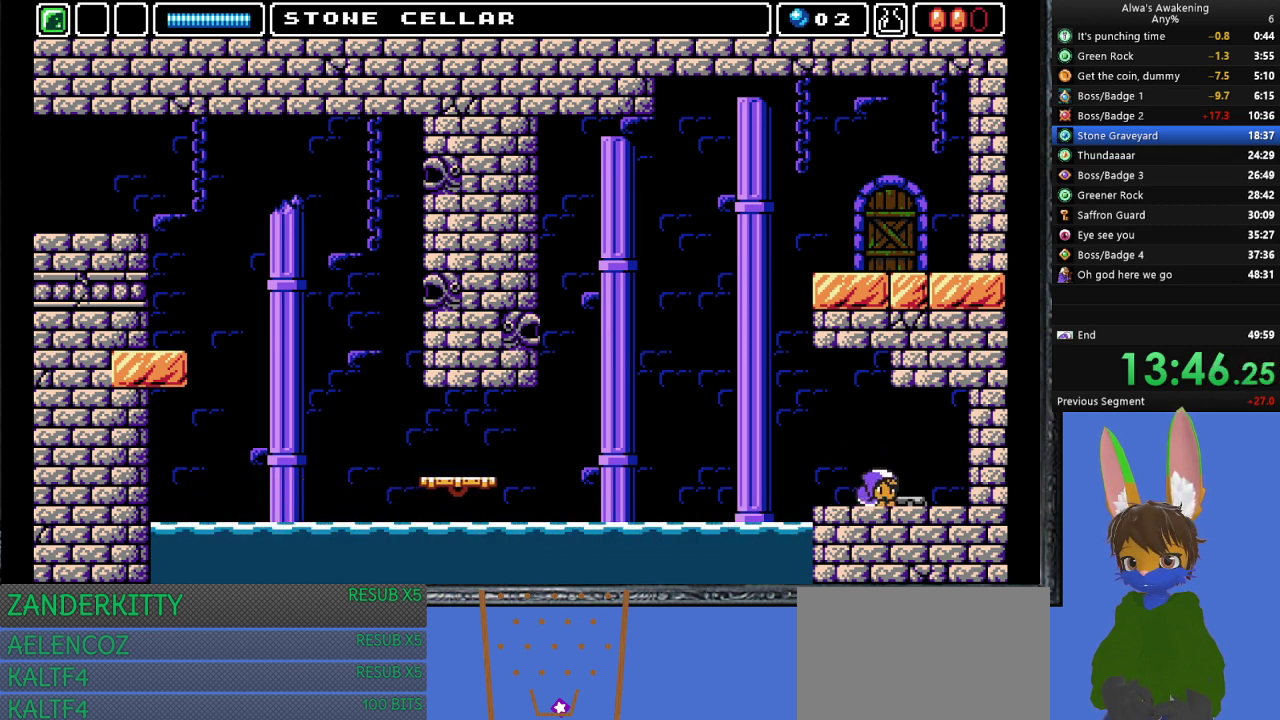
{"buttons": ["DPAD_DOWN"], "left_stick": "center", "events": [[100, "DPAD_DOWN", "up"], [267, "DPAD_DOWN", "down"], [367, "DPAD_DOWN", "up"], [433, "DPAD_DOWN", "down"]]}
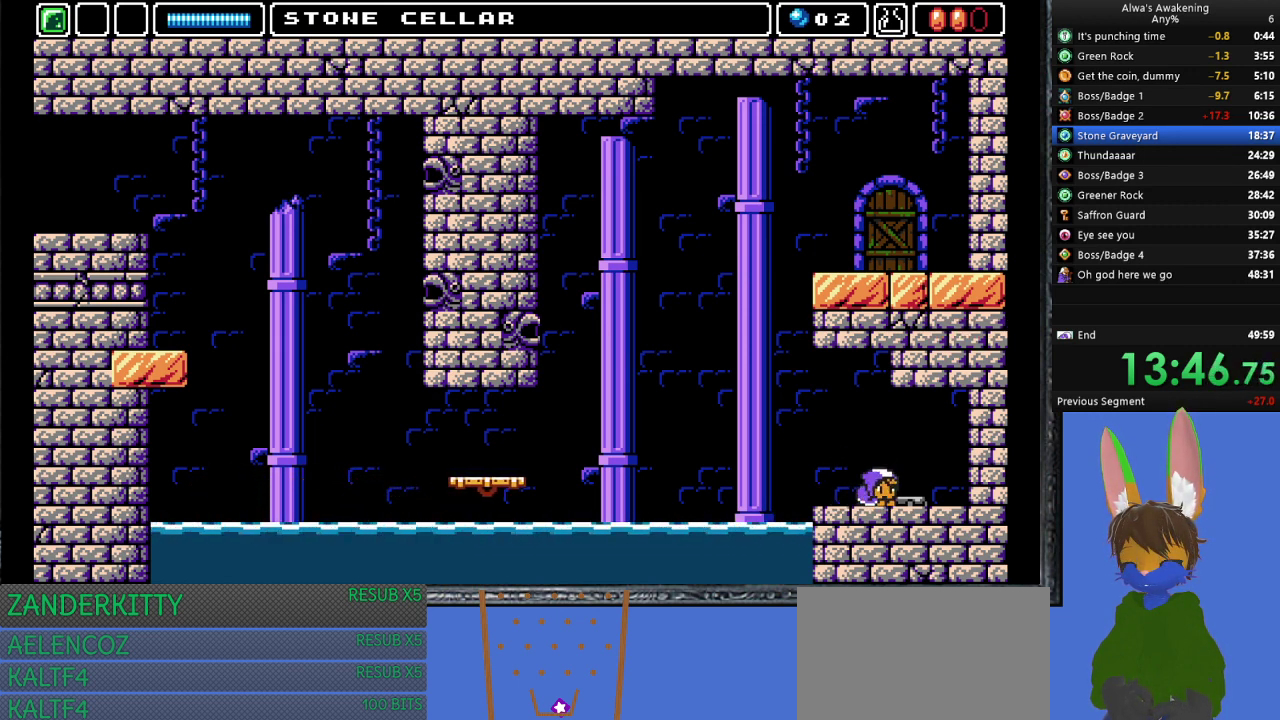
{"buttons": ["DPAD_DOWN"], "left_stick": "center", "events": [[33, "DPAD_DOWN", "up"], [100, "DPAD_LEFT", "down"], [200, "DPAD_LEFT", "up"], [233, "DPAD_DOWN", "down"], [367, "DPAD_DOWN", "up"], [433, "DPAD_DOWN", "down"]]}
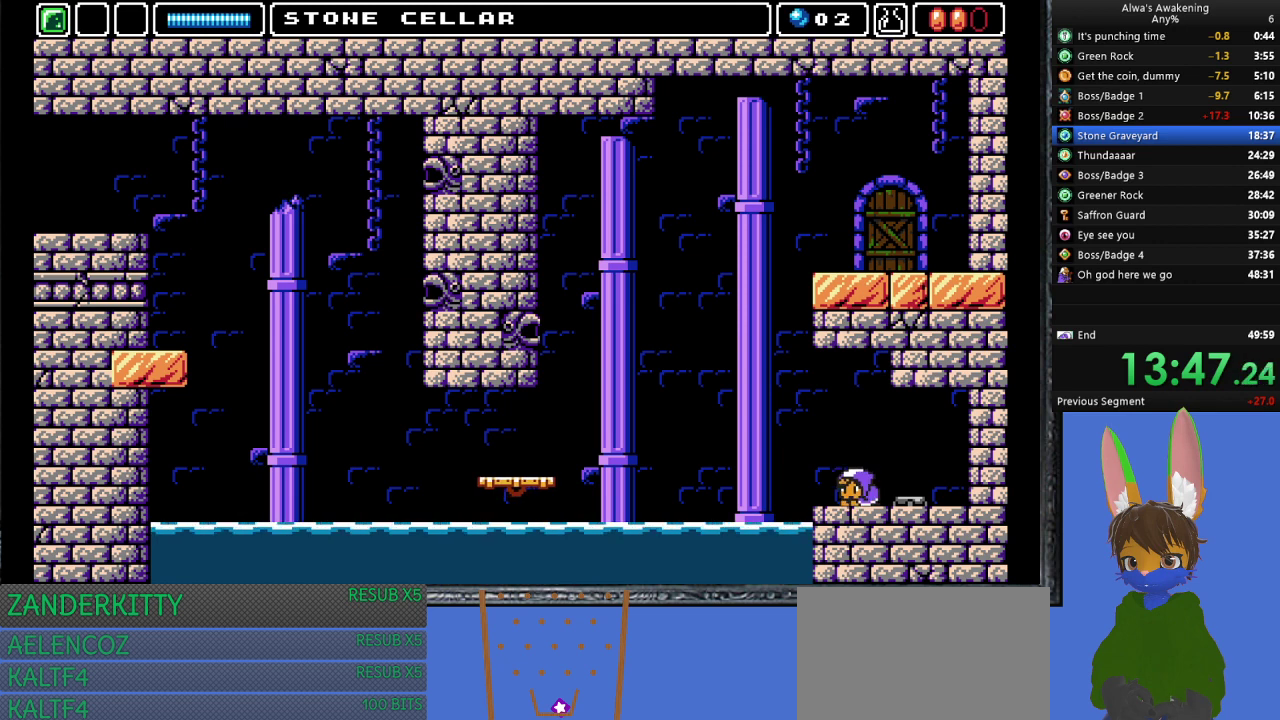
{"buttons": [], "left_stick": "center", "events": [[67, "DPAD_DOWN", "up"], [167, "DPAD_DOWN", "down"], [267, "DPAD_DOWN", "up"], [367, "DPAD_DOWN", "down"], [467, "DPAD_DOWN", "up"]]}
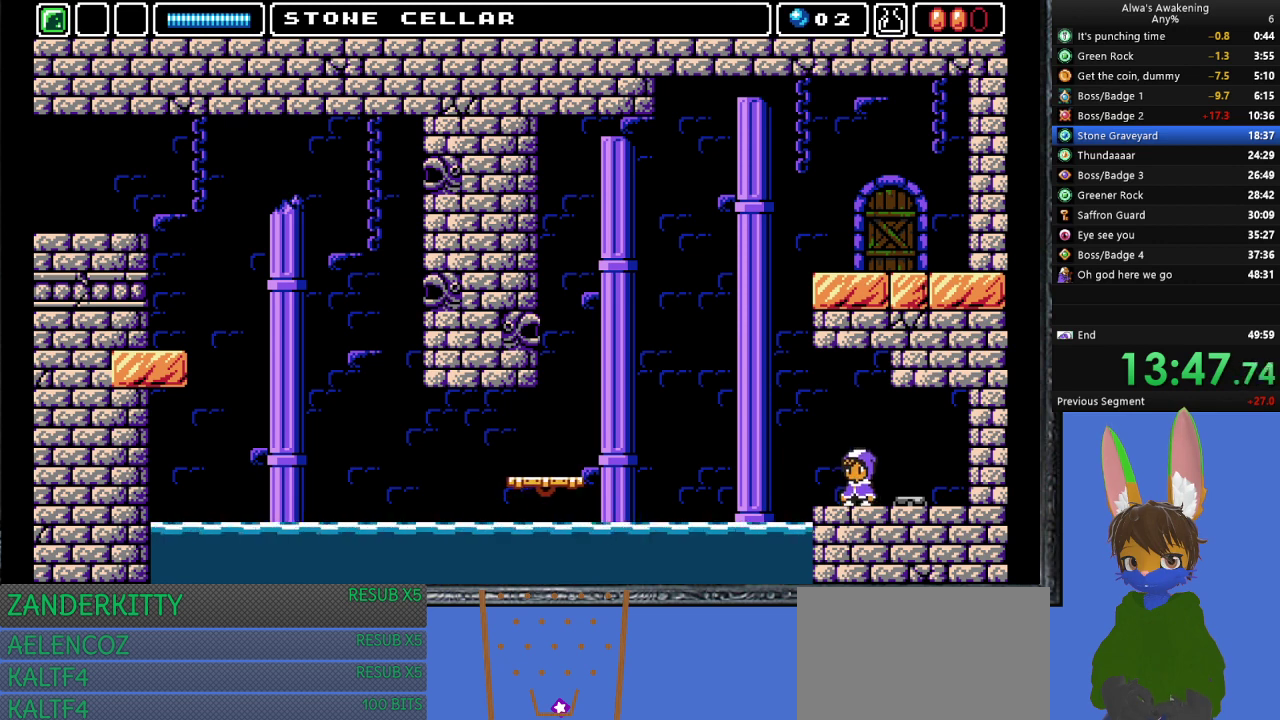
{"buttons": [], "left_stick": "center", "events": []}
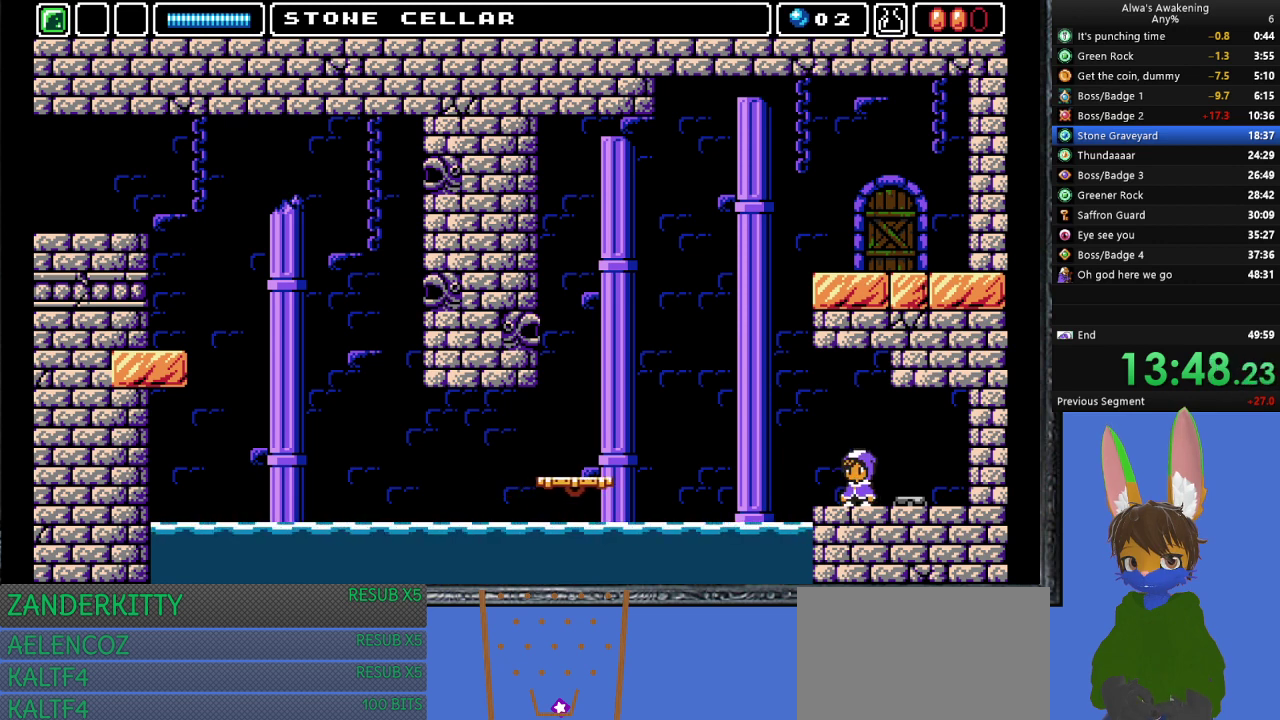
{"buttons": ["CROSS", "DPAD_LEFT"], "left_stick": "center", "events": [[100, "DPAD_LEFT", "down"], [300, "CROSS", "down"]]}
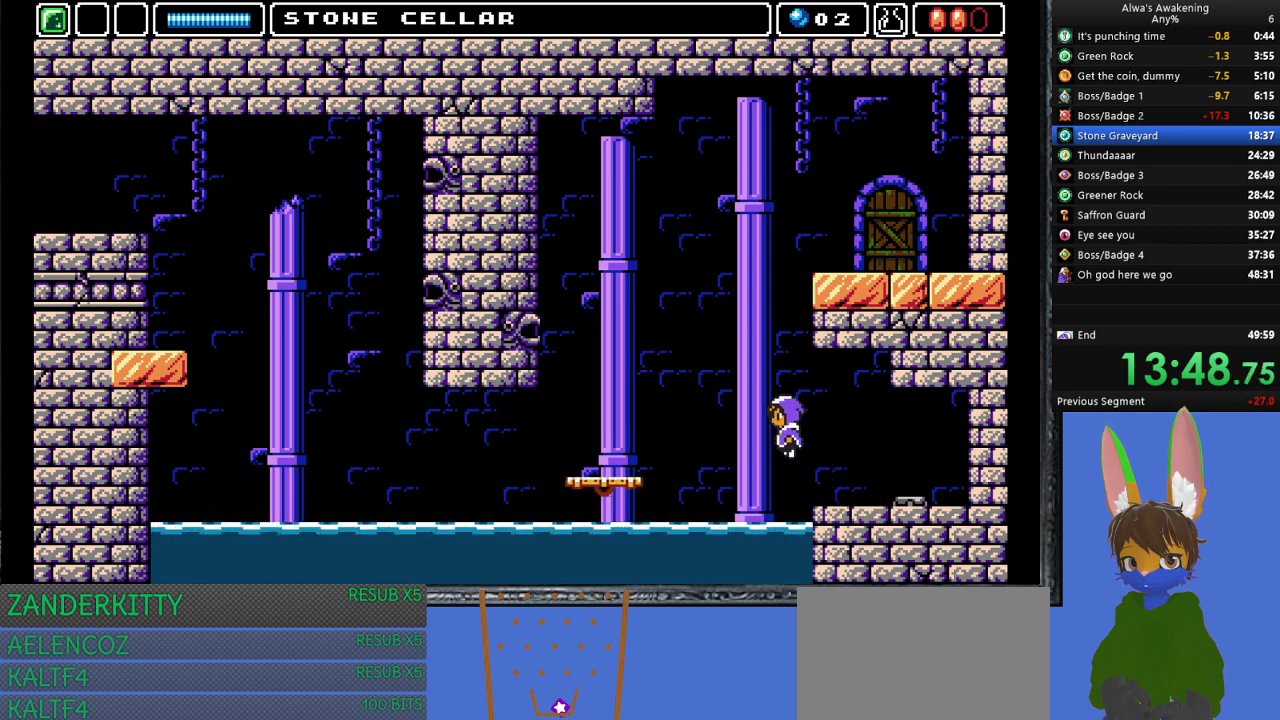
{"buttons": ["CROSS", "DPAD_LEFT"], "left_stick": "center", "events": []}
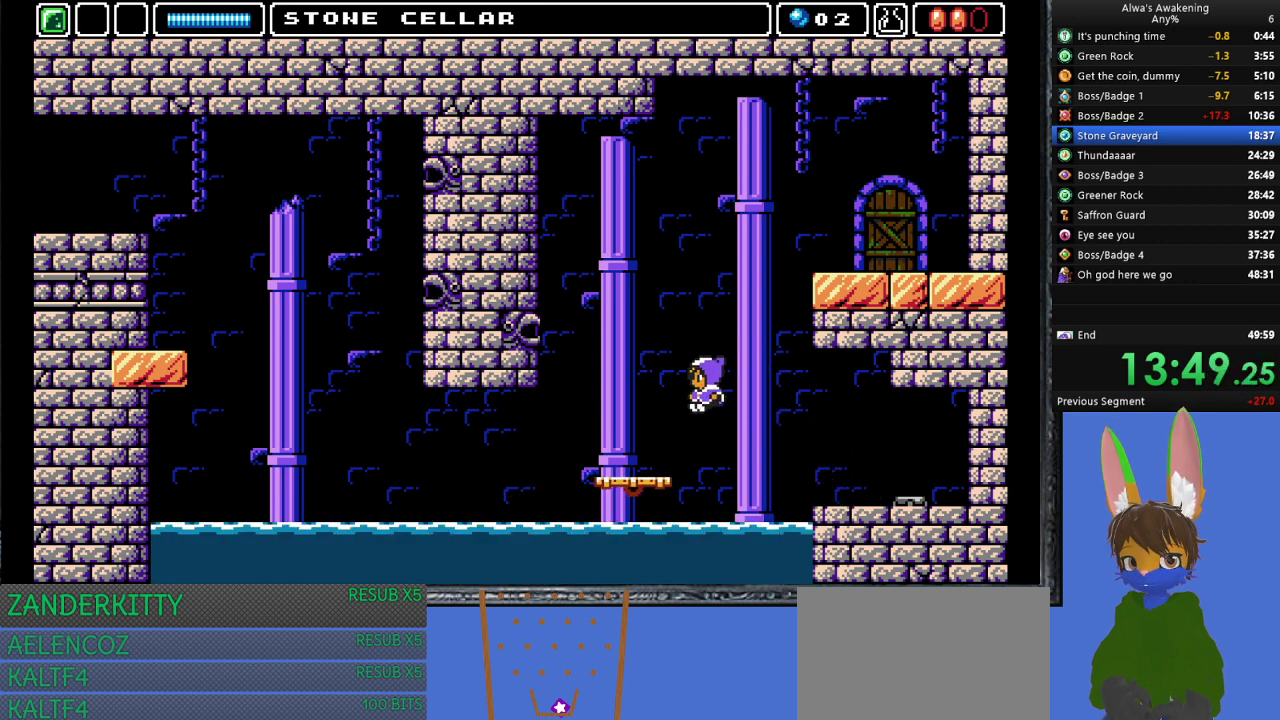
{"buttons": ["SQUARE", "DPAD_UP"], "left_stick": "center", "events": [[67, "CROSS", "up"], [267, "DPAD_UP", "down"], [300, "DPAD_LEFT", "up"], [367, "SQUARE", "down"]]}
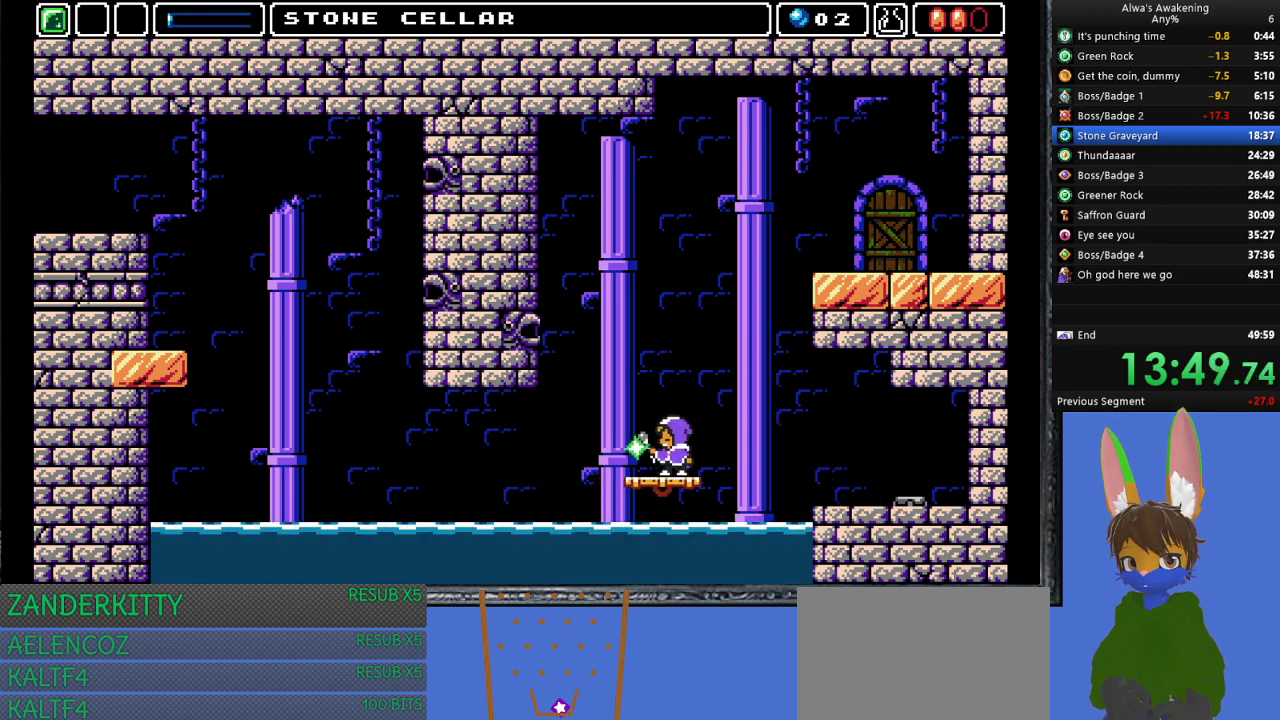
{"buttons": [], "left_stick": "center", "events": [[67, "DPAD_UP", "up"], [100, "SQUARE", "up"], [200, "DPAD_LEFT", "down"], [333, "DPAD_LEFT", "up"]]}
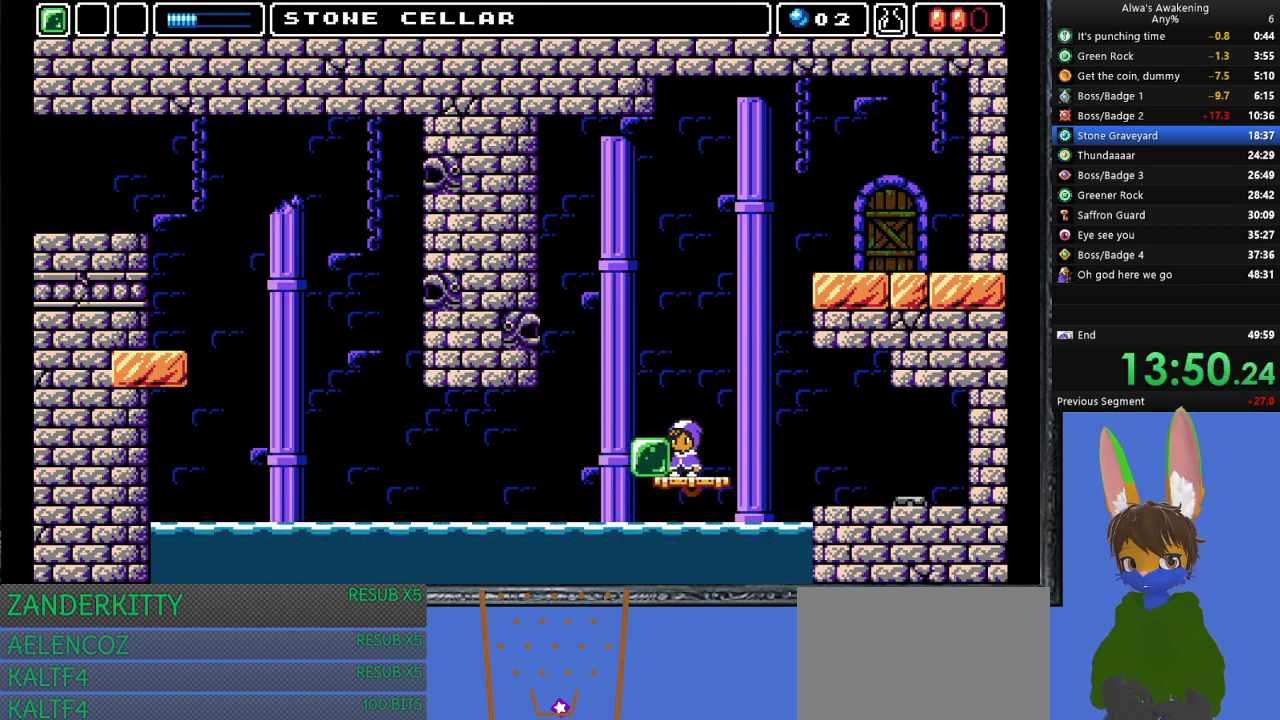
{"buttons": [], "left_stick": "center", "events": [[333, "CROSS", "down"], [467, "CROSS", "up"]]}
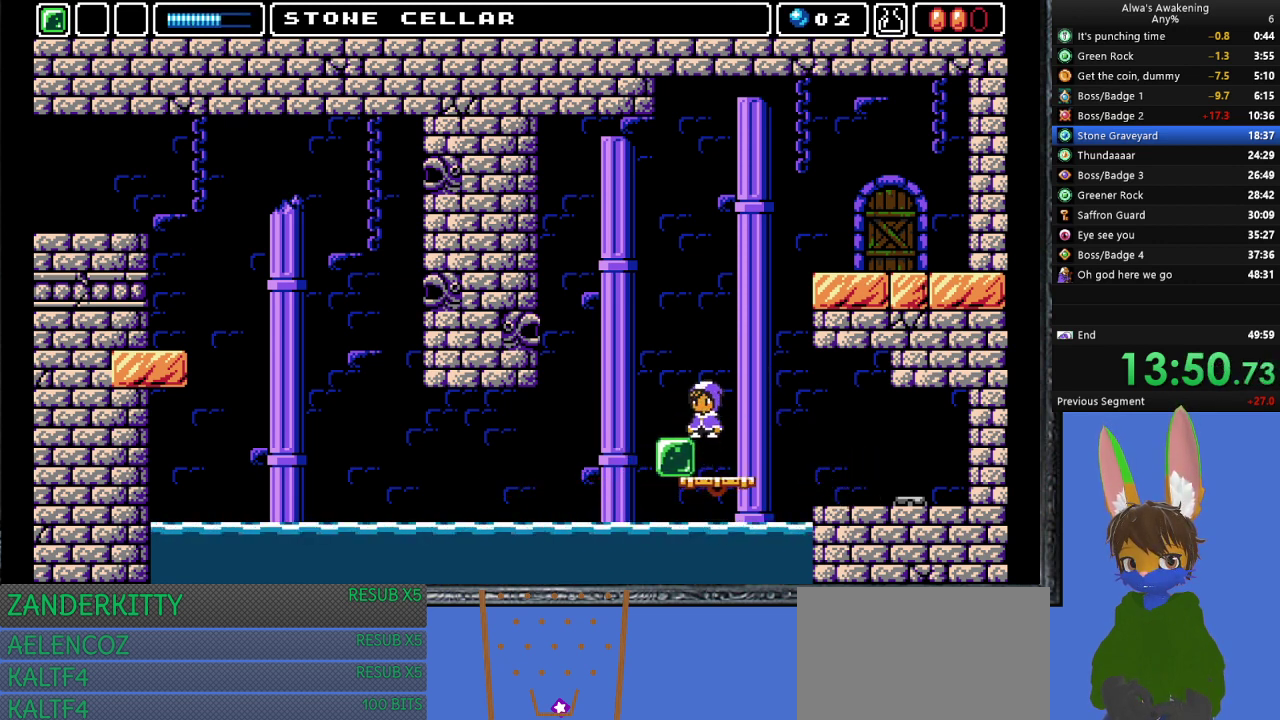
{"buttons": ["DPAD_LEFT"], "left_stick": "center", "events": [[300, "DPAD_LEFT", "down"]]}
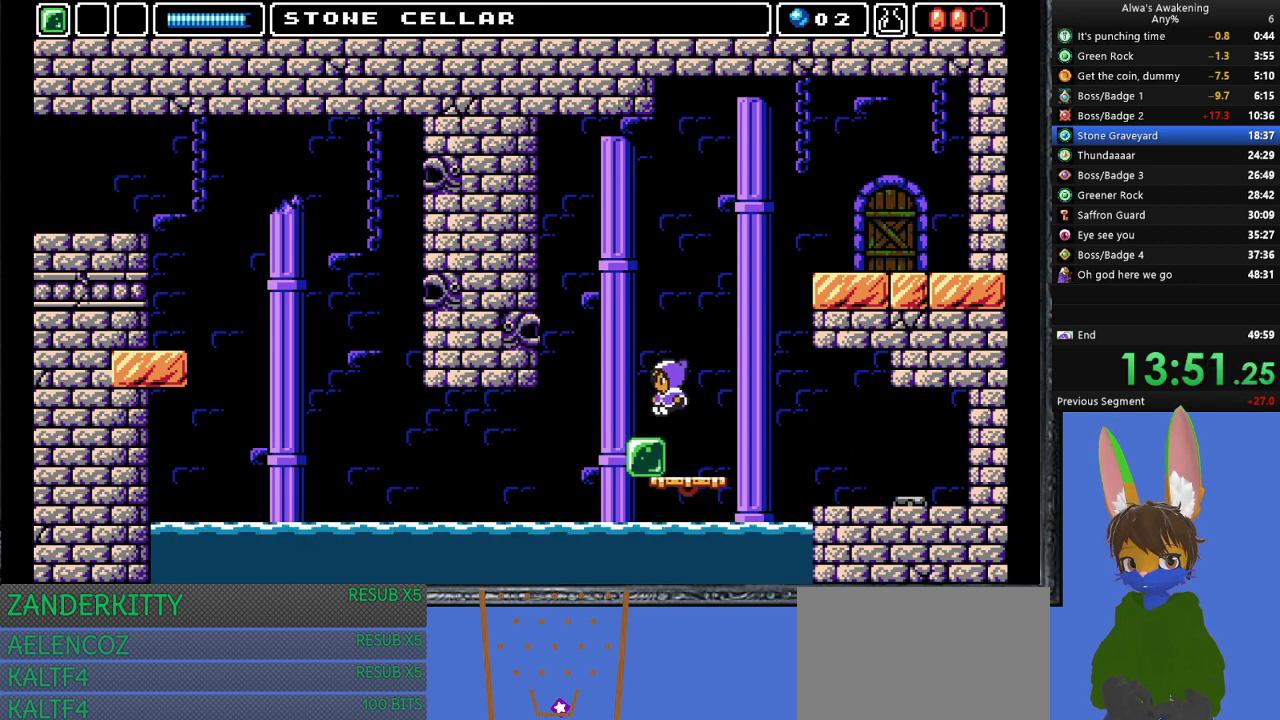
{"buttons": ["DPAD_DOWN"], "left_stick": "center", "events": [[167, "DPAD_LEFT", "up"], [300, "DPAD_DOWN", "down"]]}
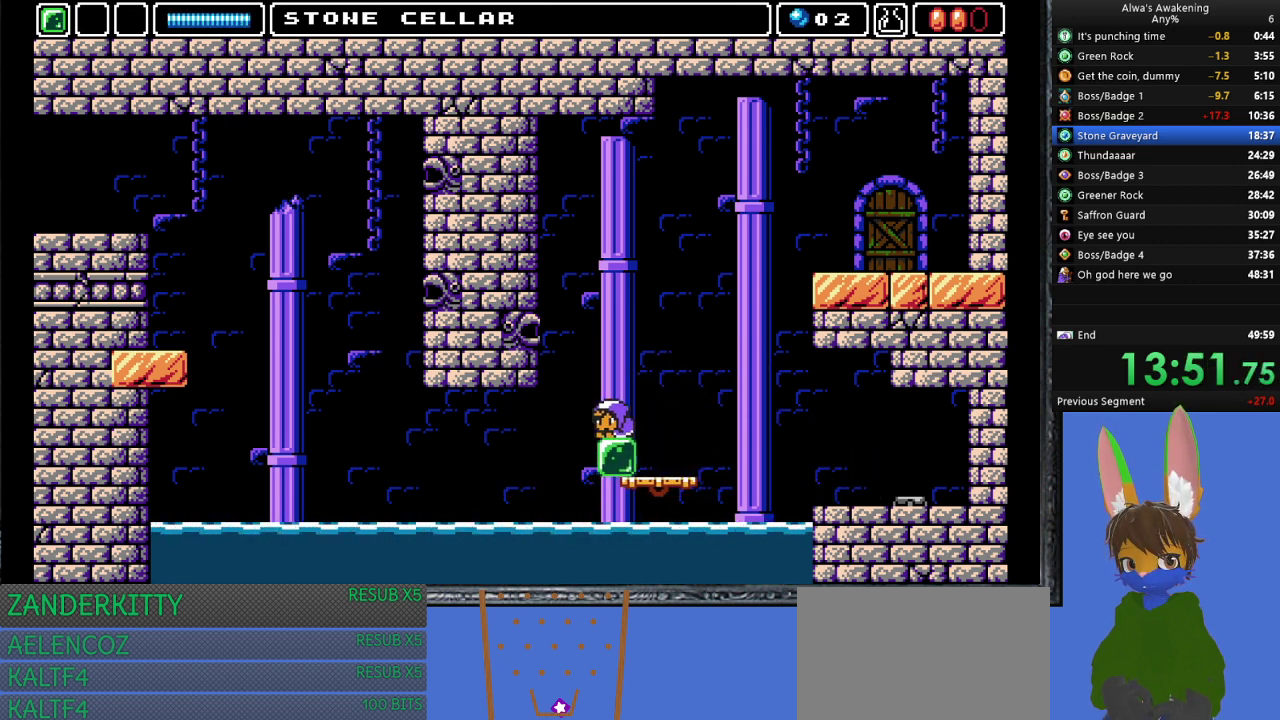
{"buttons": ["DPAD_DOWN"], "left_stick": "center", "events": []}
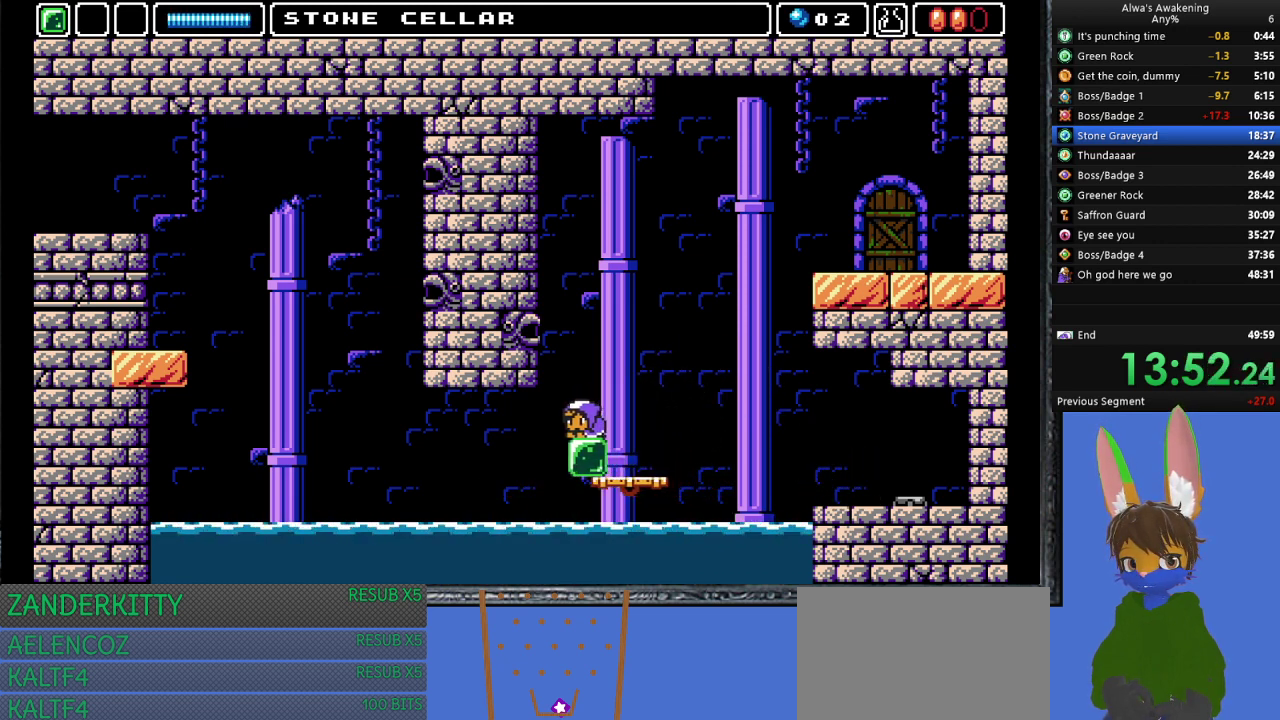
{"buttons": ["DPAD_DOWN"], "left_stick": "center", "events": []}
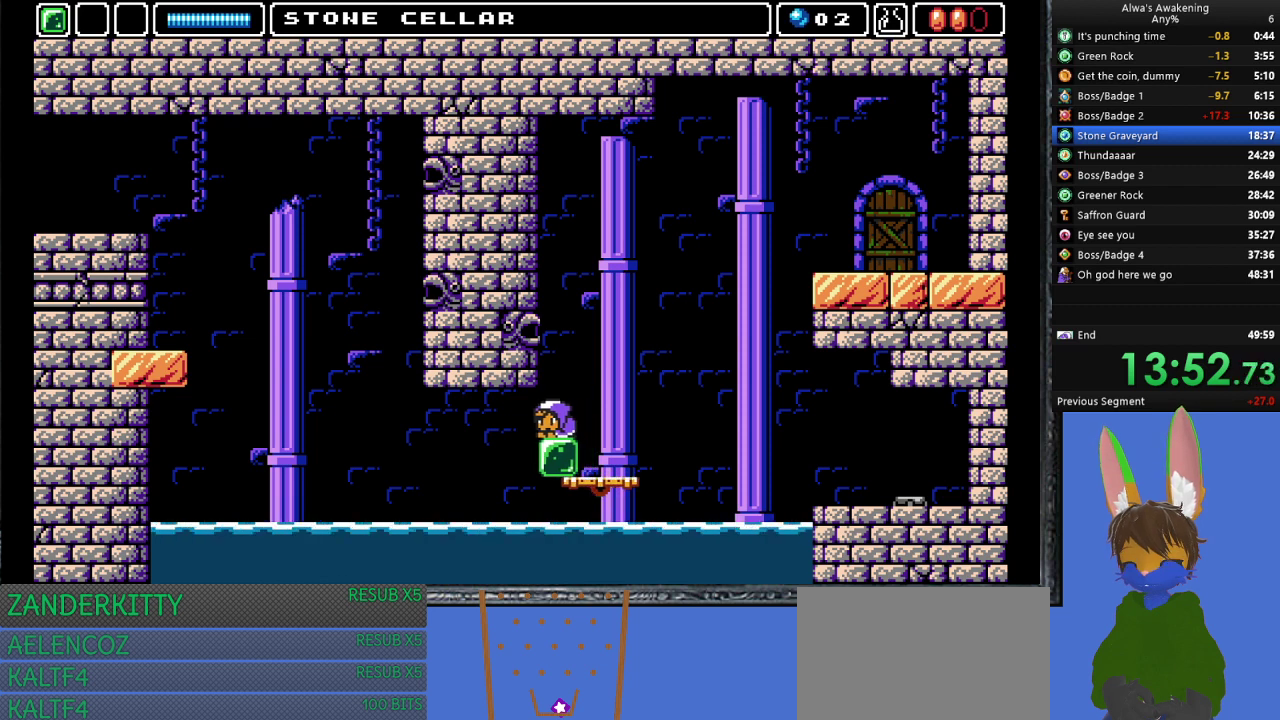
{"buttons": ["DPAD_DOWN"], "left_stick": "center", "events": []}
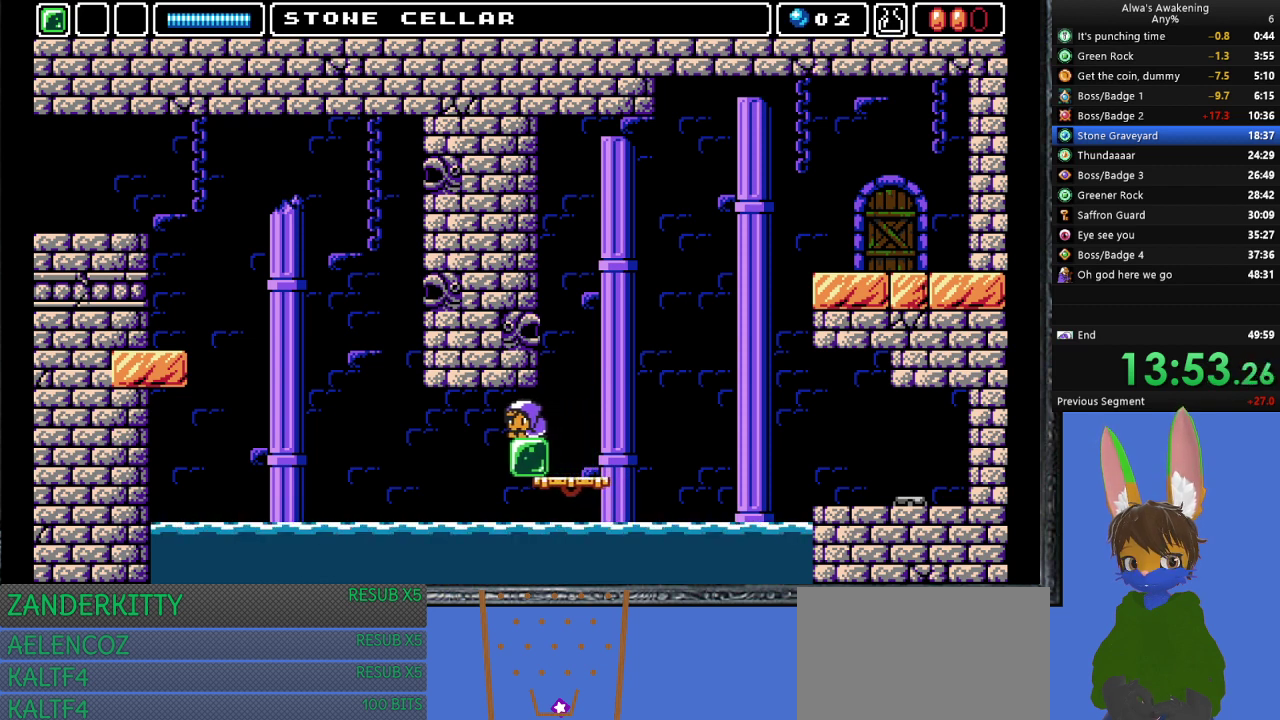
{"buttons": ["DPAD_DOWN"], "left_stick": "center", "events": []}
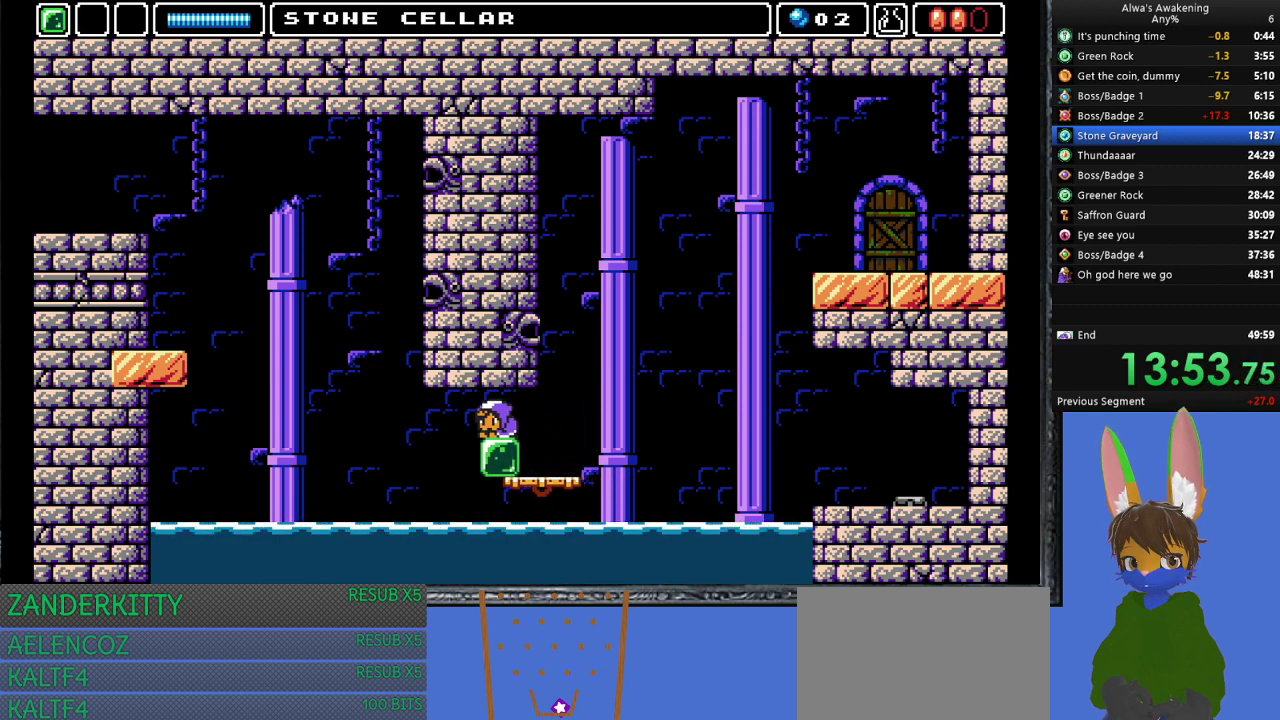
{"buttons": ["DPAD_DOWN"], "left_stick": "center", "events": []}
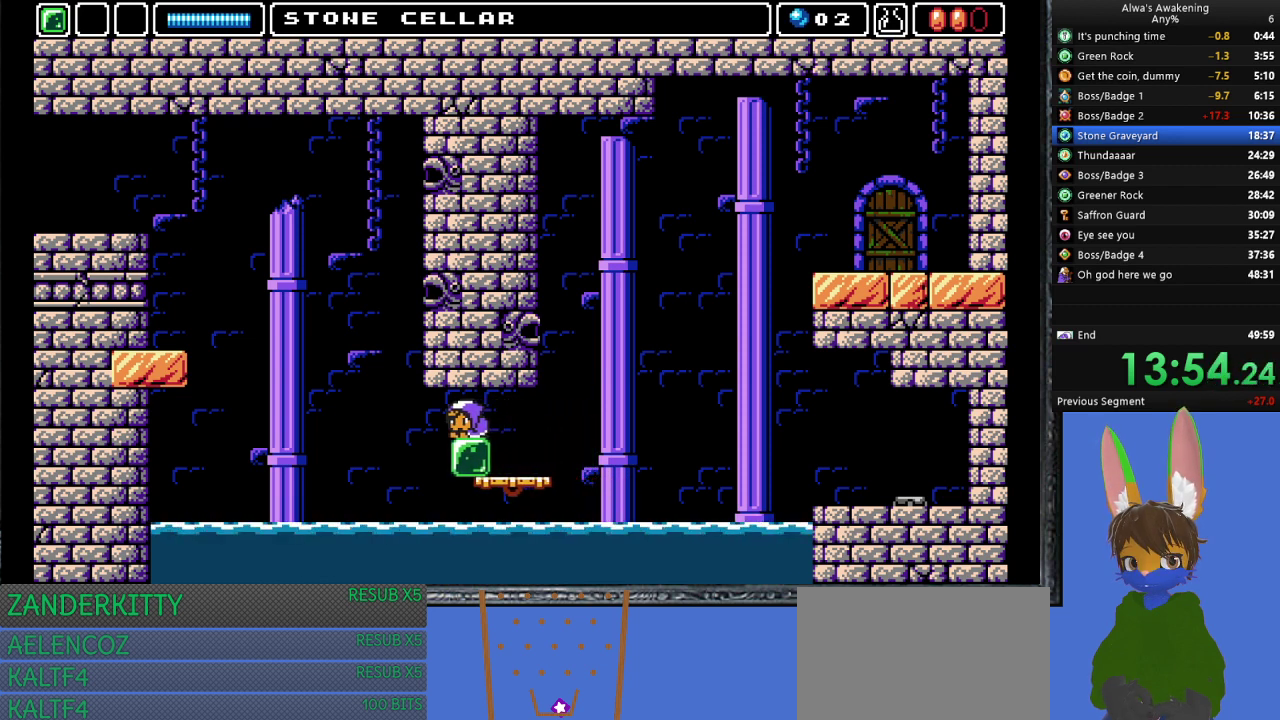
{"buttons": ["DPAD_DOWN"], "left_stick": "center", "events": []}